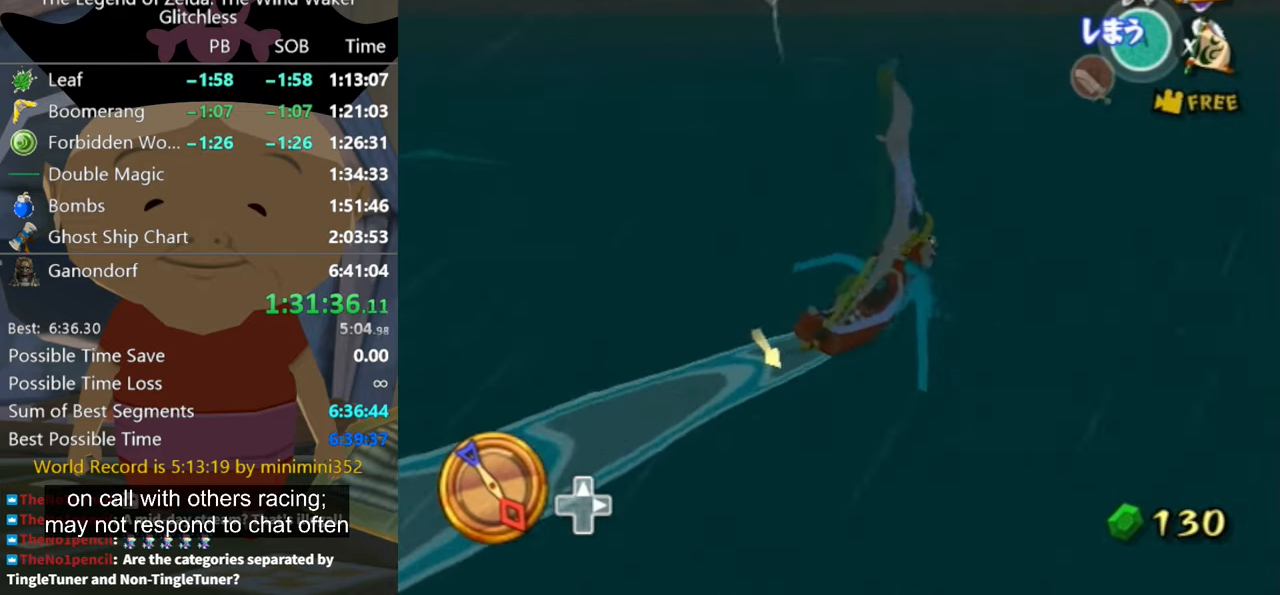
Gameplay with a controller (Nintendo layout); each line is a JSON object with the inputs held at the frame after it. "button_events" lists button changes between this image and that frame as [ms after this image, input, new state], when the widget could be followed in between (sticks are given only as held states). Not read: L2 L3 R3.
{"buttons": [], "left_stick": "right", "right_stick": "center", "button_events": []}
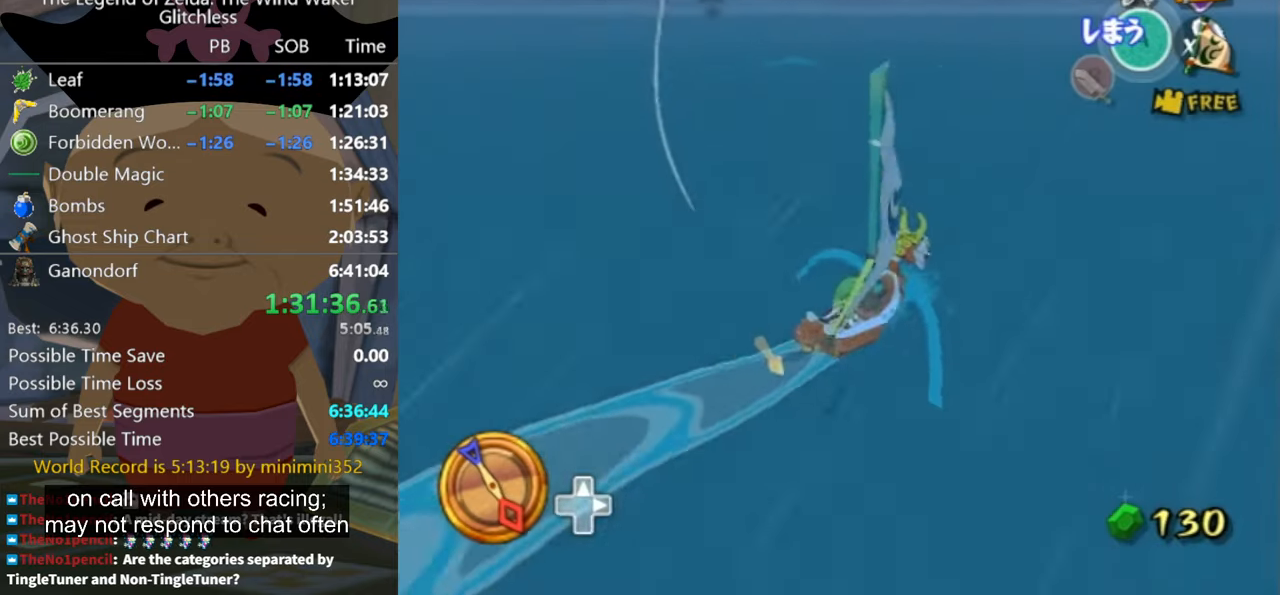
{"buttons": [], "left_stick": "right", "right_stick": "center", "button_events": []}
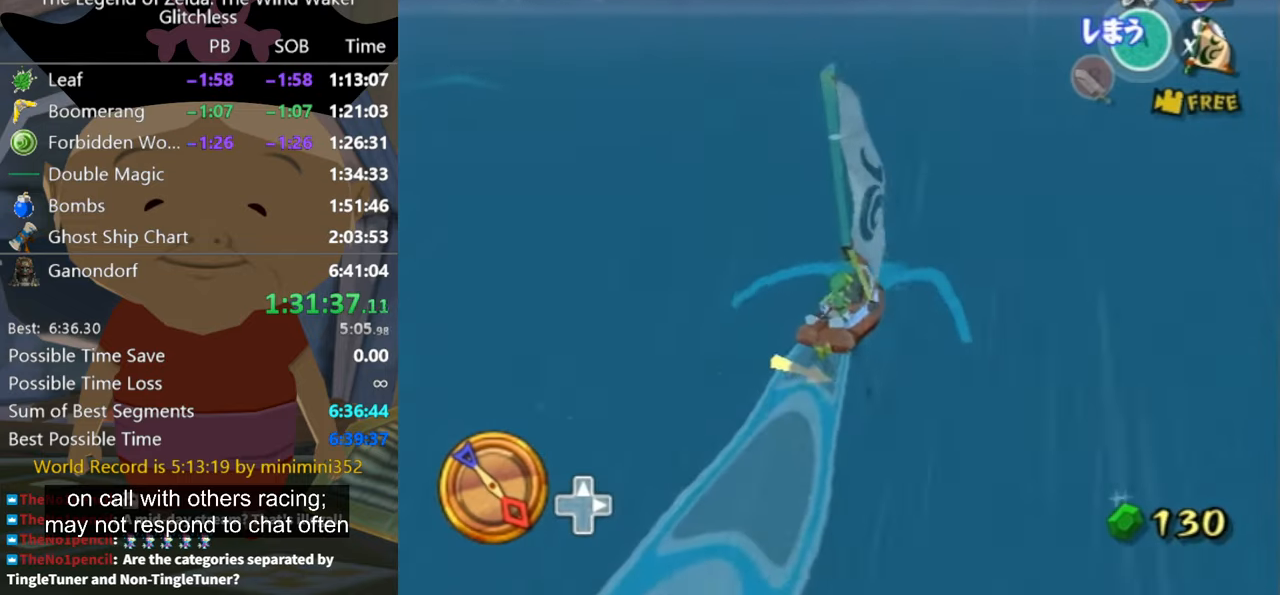
{"buttons": [], "left_stick": "up-left", "right_stick": "center", "button_events": [[67, "A", "down"], [200, "A", "up"], [400, "X", "down"], [500, "X", "up"]]}
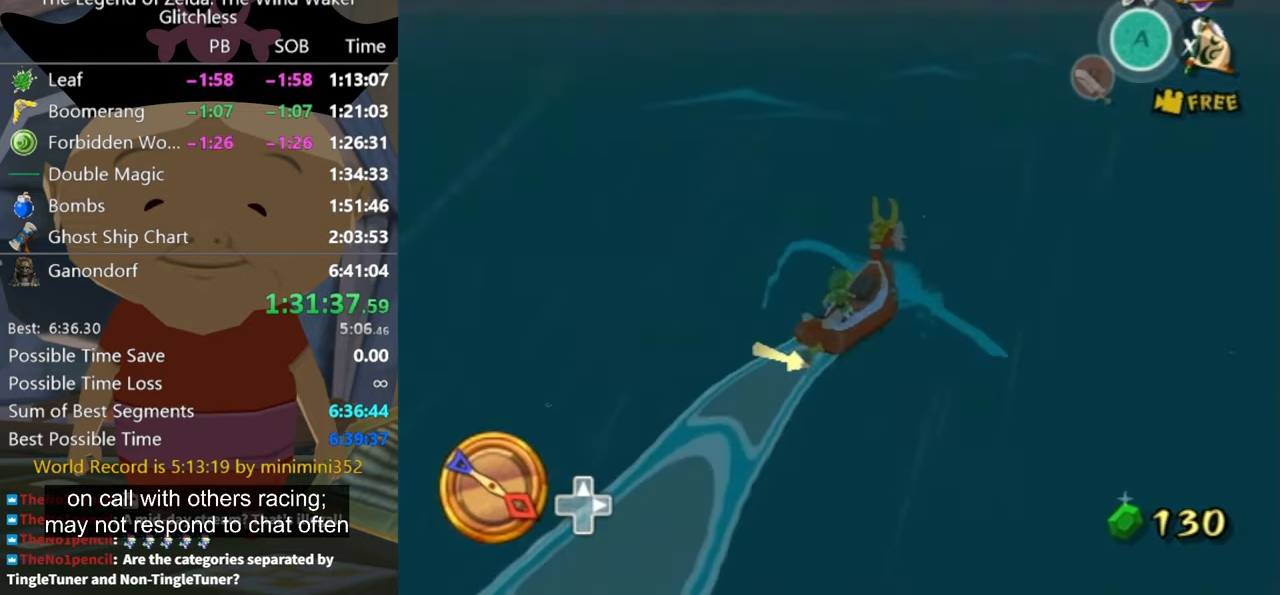
{"buttons": [], "left_stick": "left", "right_stick": "center", "button_events": []}
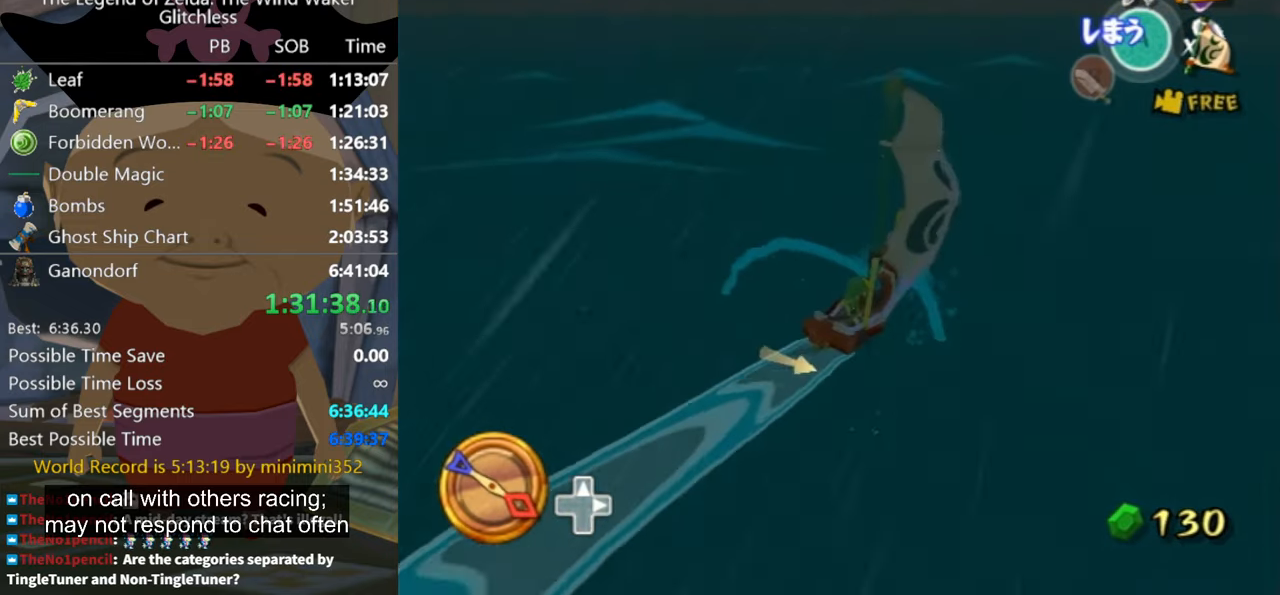
{"buttons": [], "left_stick": "left", "right_stick": "center", "button_events": []}
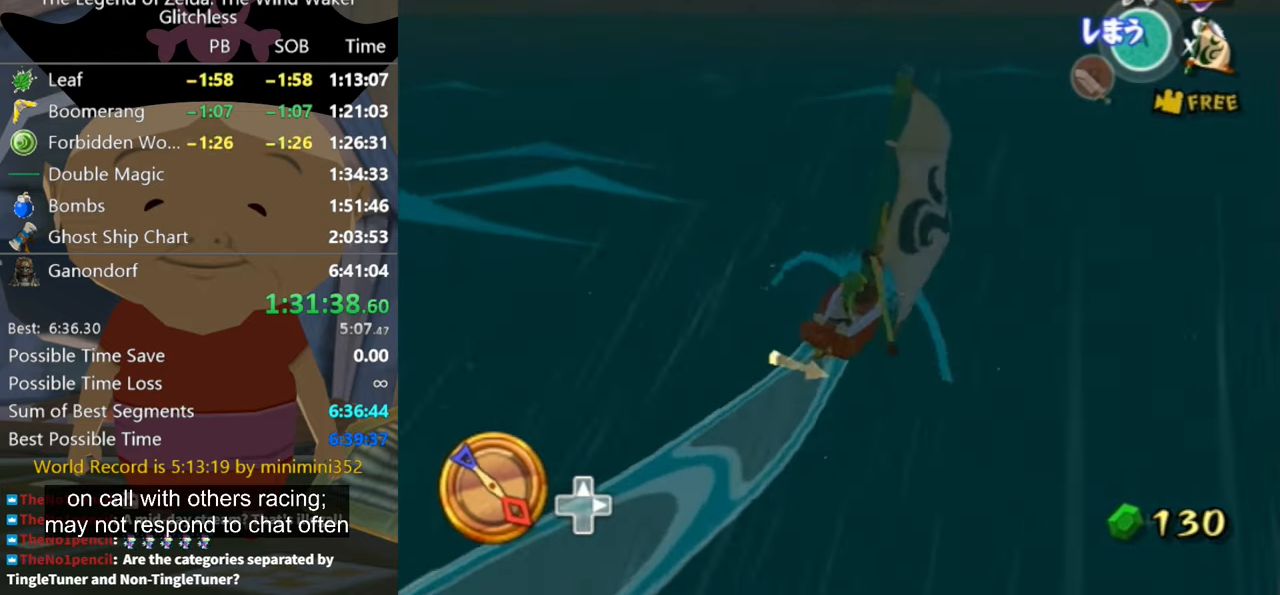
{"buttons": [], "left_stick": "left", "right_stick": "center", "button_events": []}
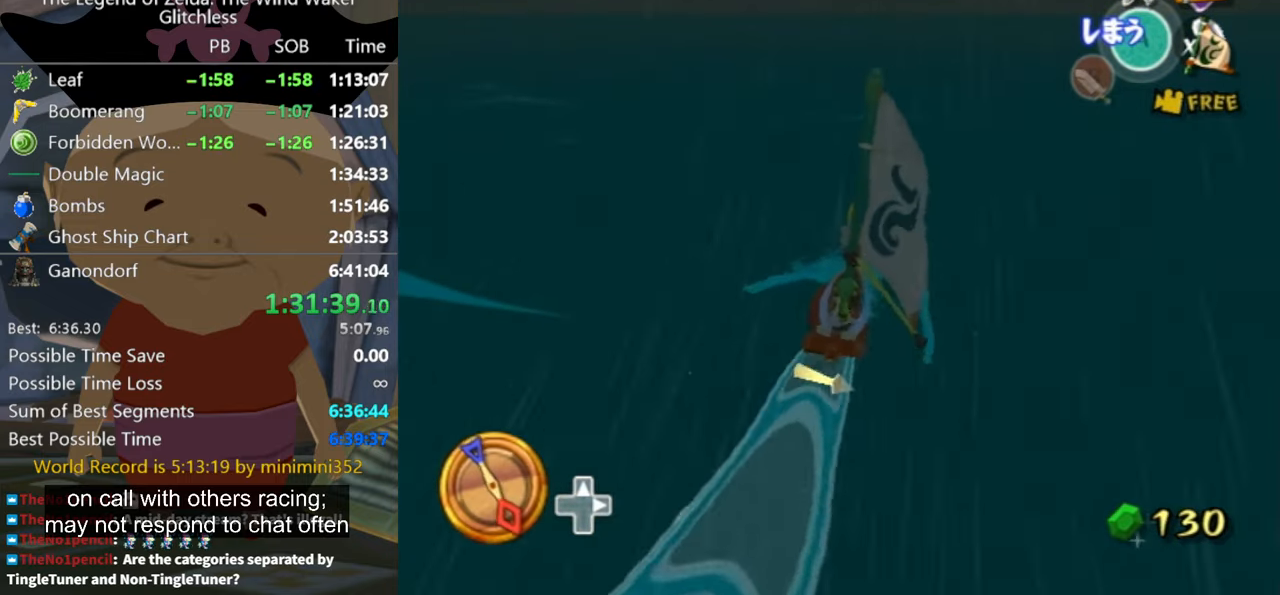
{"buttons": ["A"], "left_stick": "right", "right_stick": "center", "button_events": [[500, "A", "down"]]}
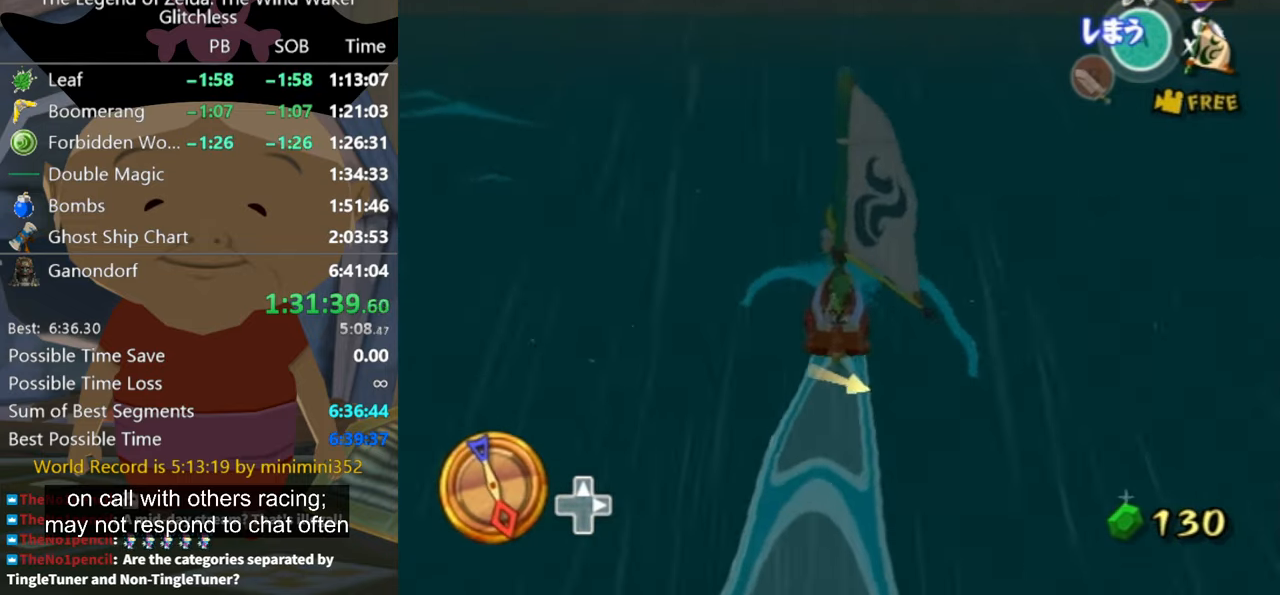
{"buttons": [], "left_stick": "right", "right_stick": "center", "button_events": [[100, "A", "up"]]}
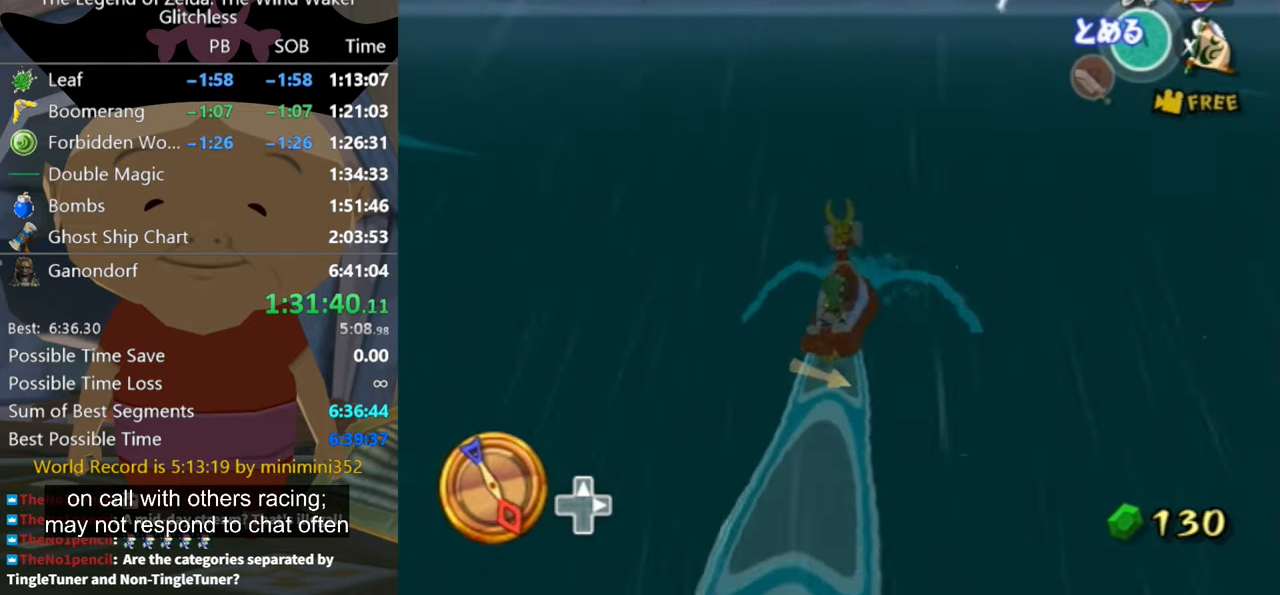
{"buttons": [], "left_stick": "left", "right_stick": "center", "button_events": [[134, "X", "down"], [234, "X", "up"], [434, "X", "down"], [500, "X", "up"]]}
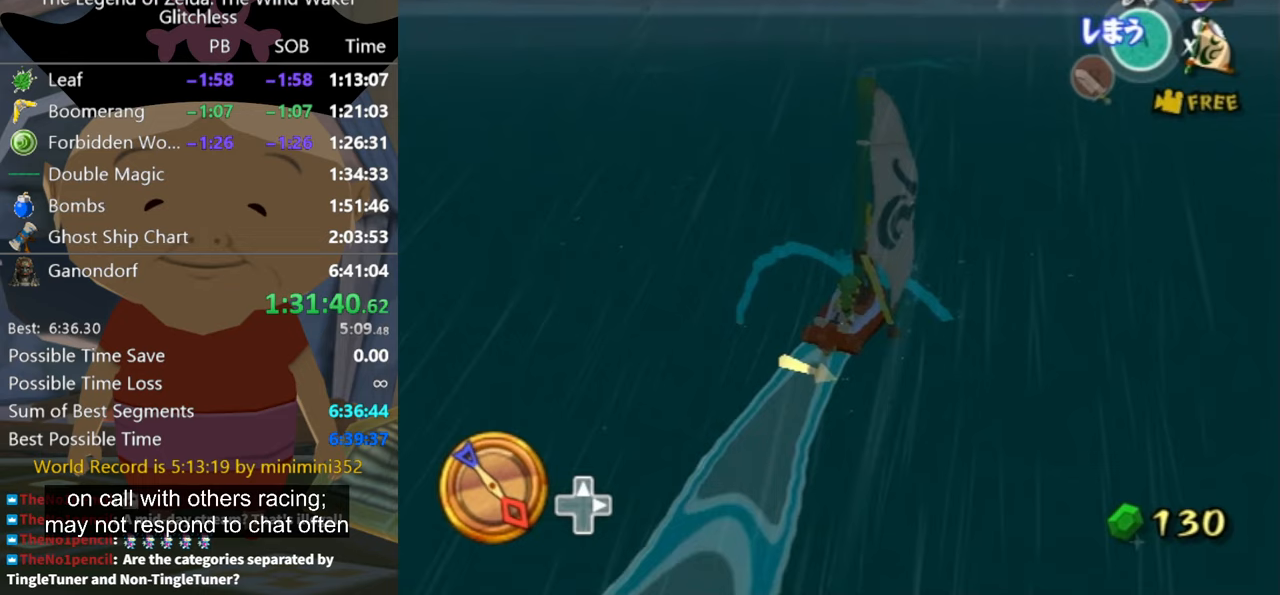
{"buttons": [], "left_stick": "left", "right_stick": "center", "button_events": []}
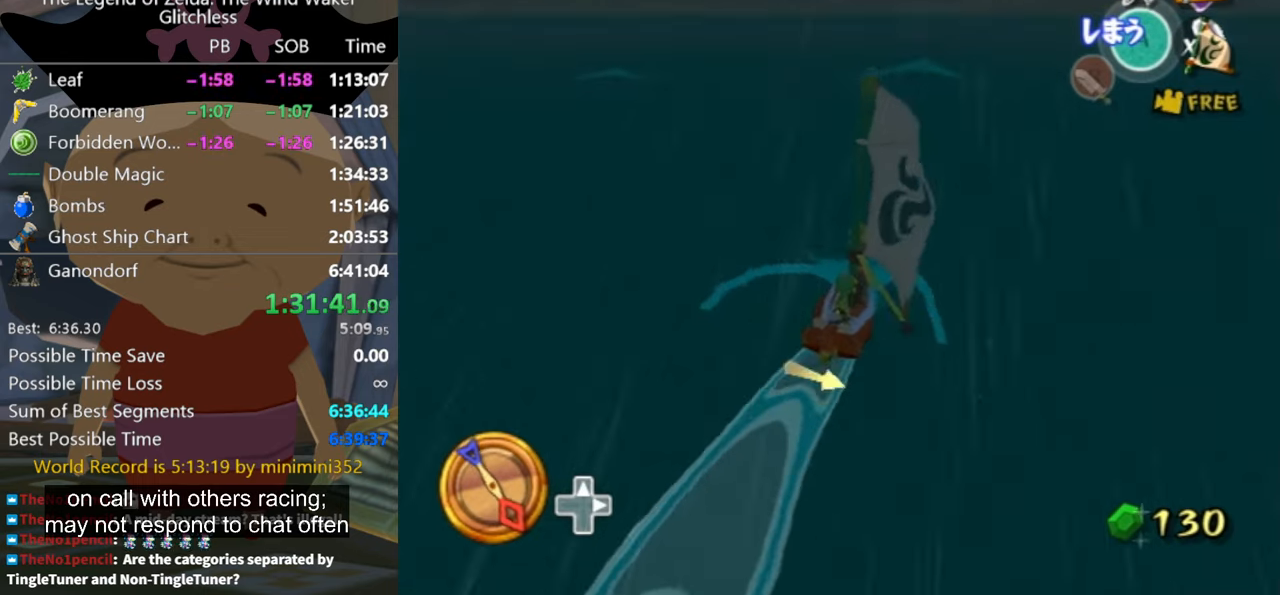
{"buttons": [], "left_stick": "left", "right_stick": "center", "button_events": []}
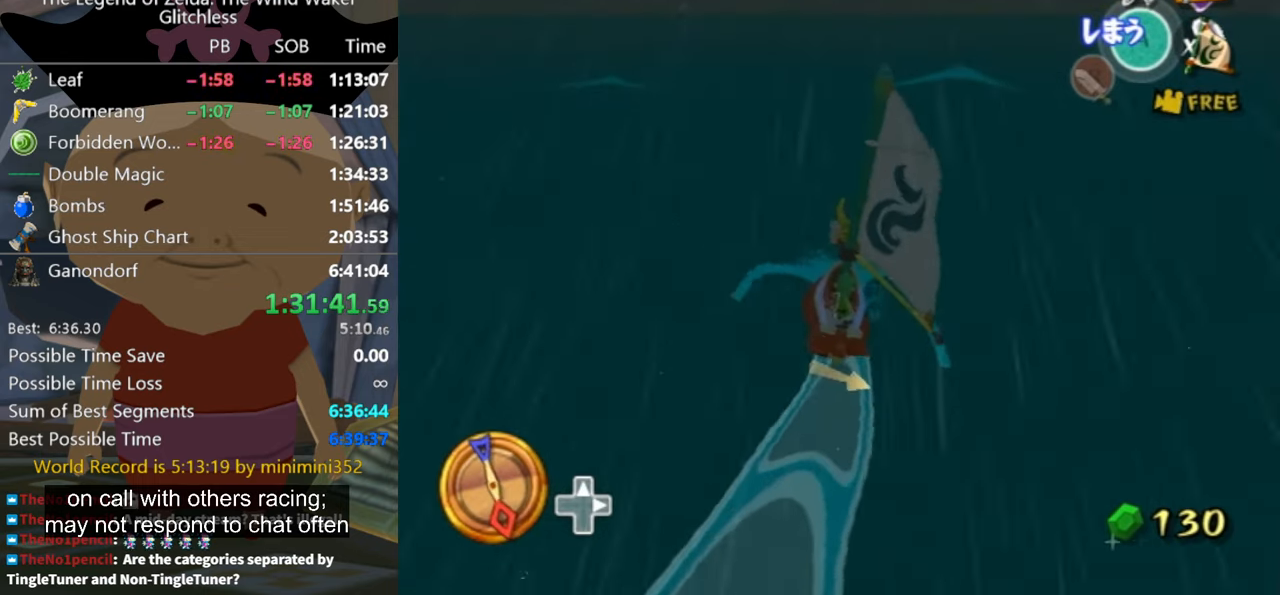
{"buttons": [], "left_stick": "up-left", "right_stick": "down-right", "button_events": []}
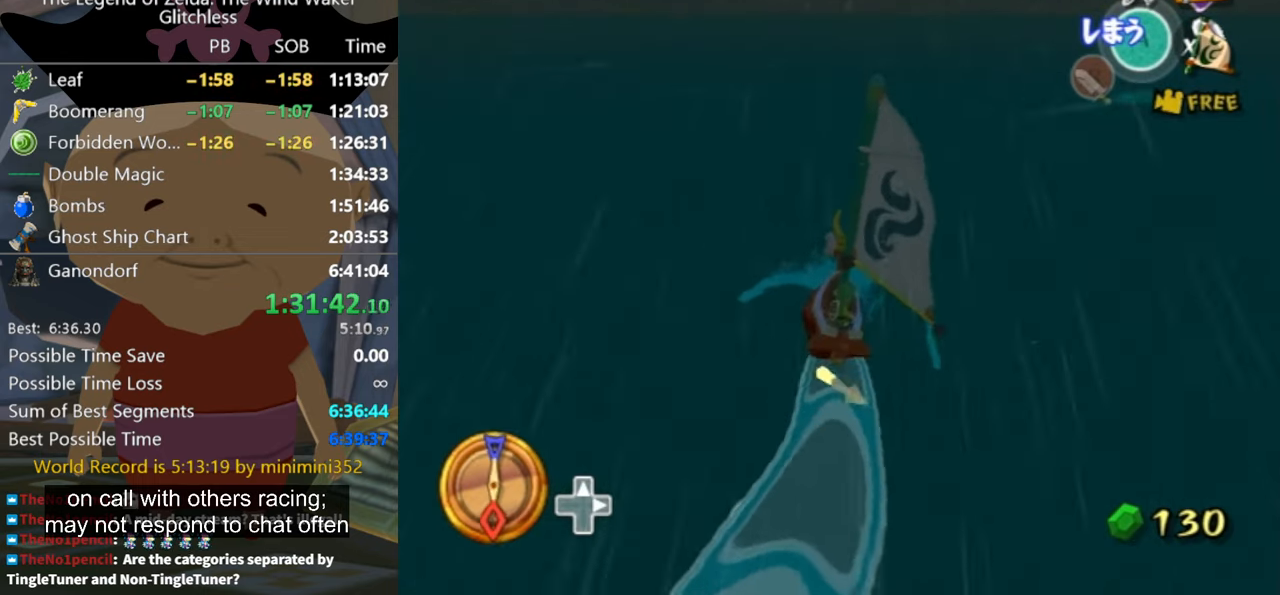
{"buttons": [], "left_stick": "right", "right_stick": "center", "button_events": []}
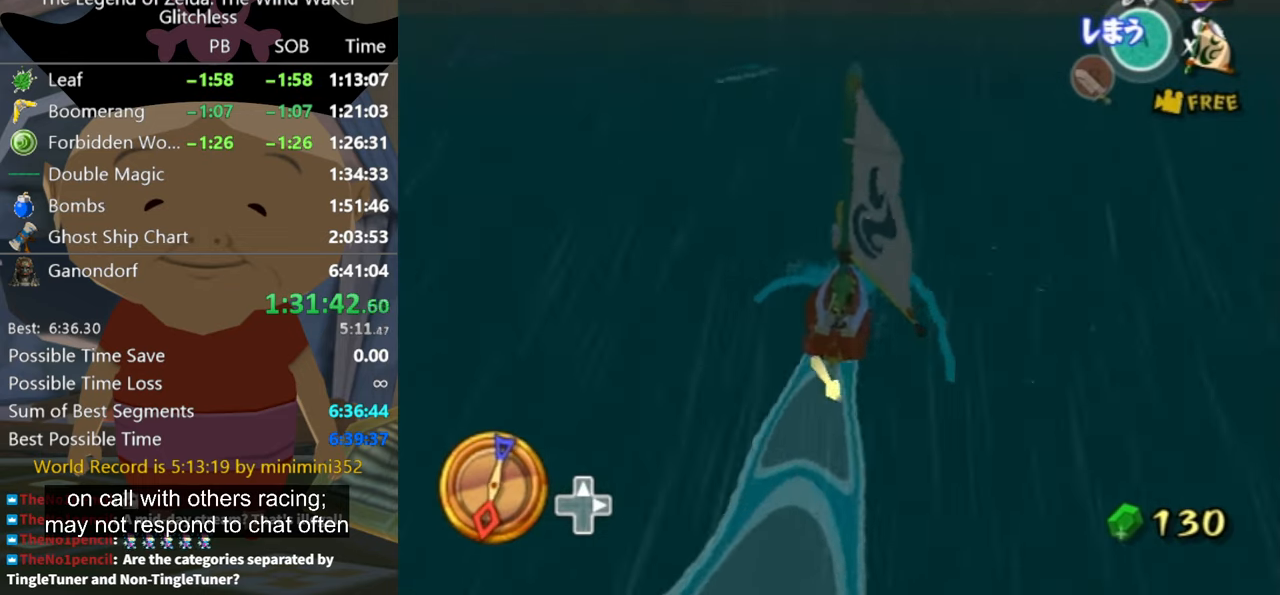
{"buttons": [], "left_stick": "right", "right_stick": "center", "button_events": []}
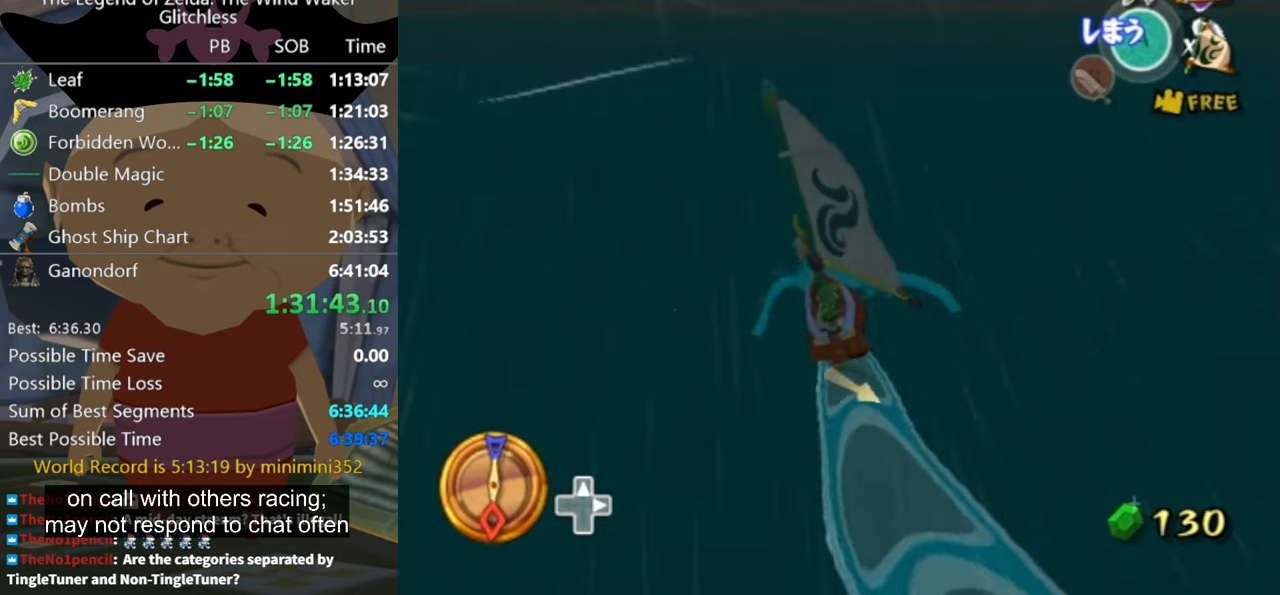
{"buttons": [], "left_stick": "up-right", "right_stick": "center", "button_events": [[333, "A", "down"], [400, "A", "up"]]}
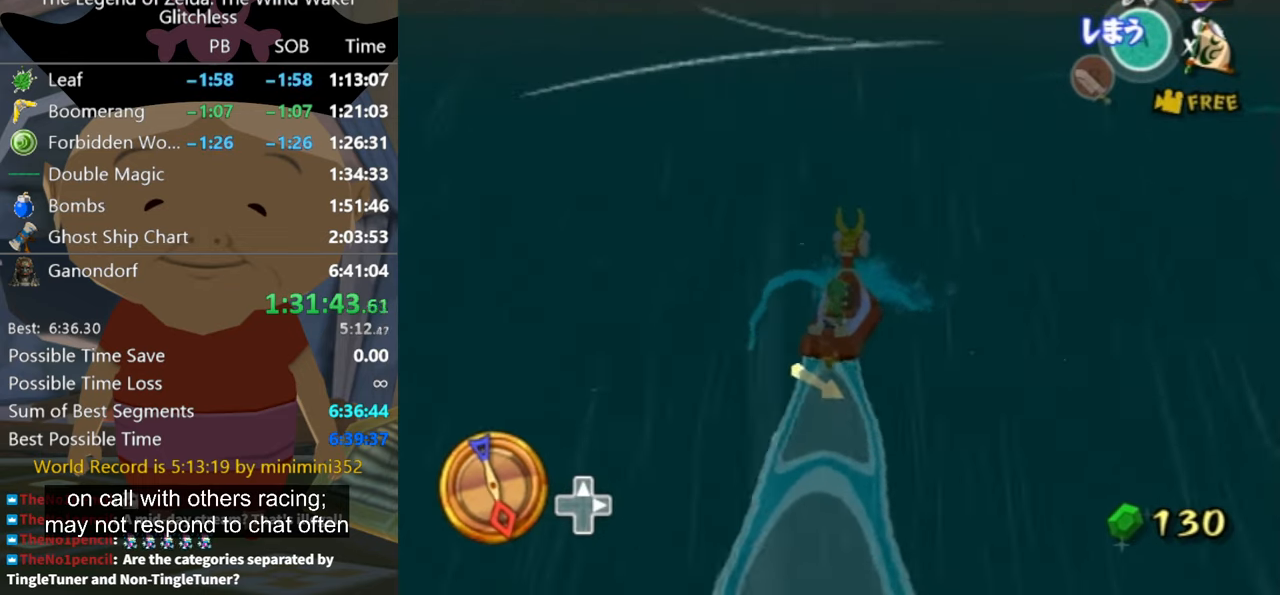
{"buttons": [], "left_stick": "up-left", "right_stick": "center", "button_events": [[167, "X", "down"], [233, "X", "up"], [333, "X", "down"], [367, "X", "up"], [433, "X", "down"], [500, "X", "up"]]}